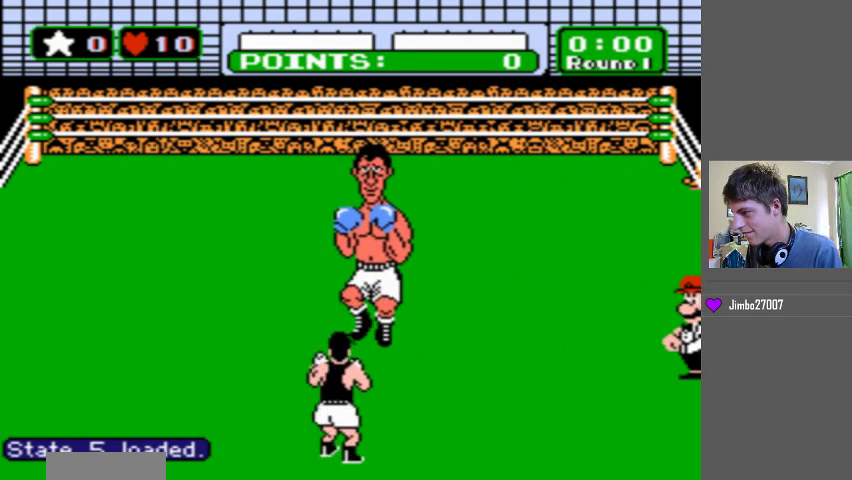
Gameplay with a controller (Nintendo layout); each line is a JSON object with the inputs held at the frame after it. "events" lists button and stick changes between this image and that frame as [ms after this image, input, new state], when the widget could be followed in between. Not read: L3 R3.
{"buttons": ["B", "DPAD_LEFT"], "events": [[67, "B", "down"], [67, "DPAD_LEFT", "down"]]}
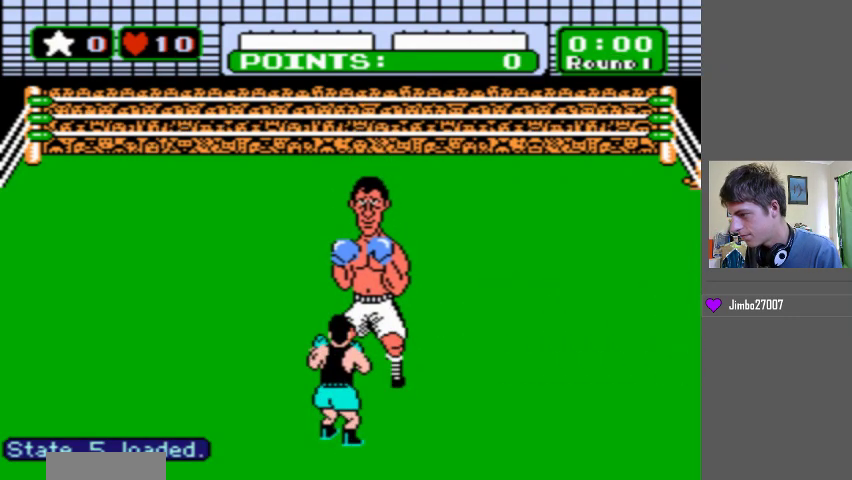
{"buttons": [], "events": [[467, "B", "up"], [500, "DPAD_LEFT", "up"]]}
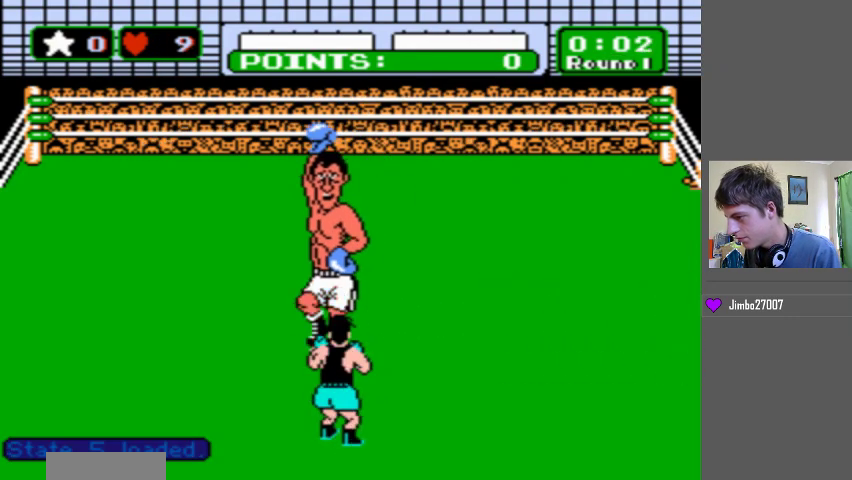
{"buttons": ["DPAD_LEFT"], "events": [[167, "DPAD_LEFT", "down"]]}
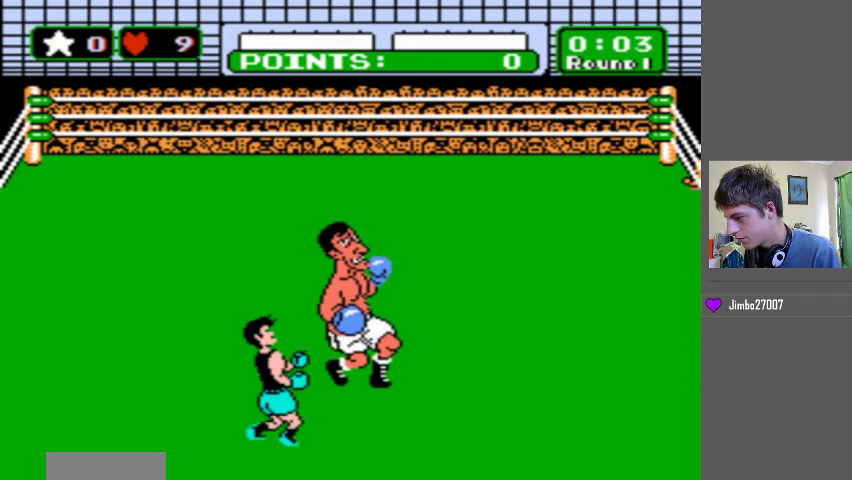
{"buttons": [], "events": [[33, "DPAD_LEFT", "up"], [200, "DPAD_LEFT", "down"], [400, "DPAD_LEFT", "up"]]}
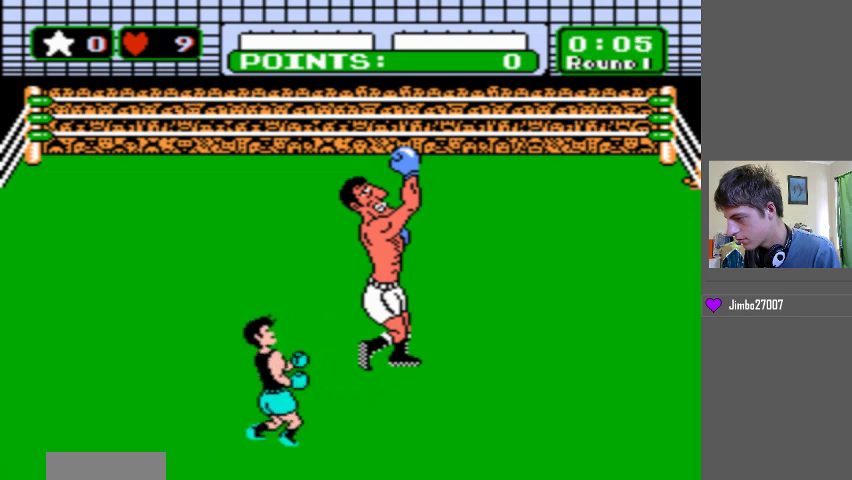
{"buttons": ["B"], "events": [[100, "B", "down"]]}
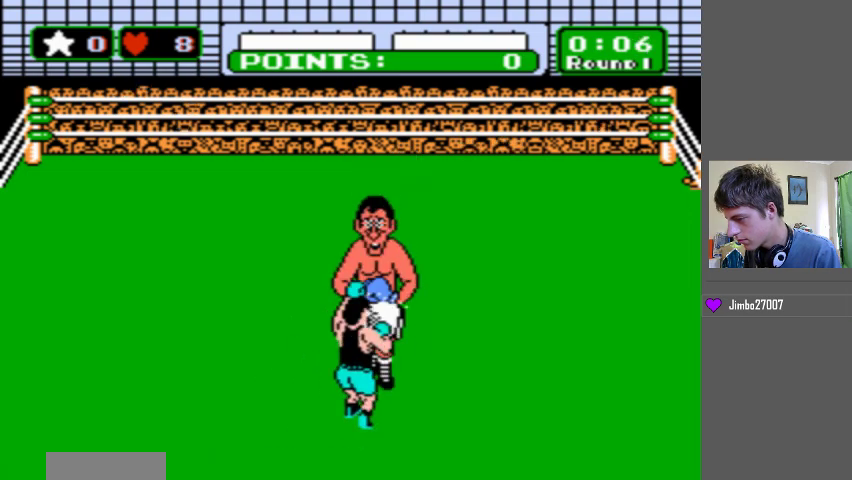
{"buttons": [], "events": [[167, "B", "up"]]}
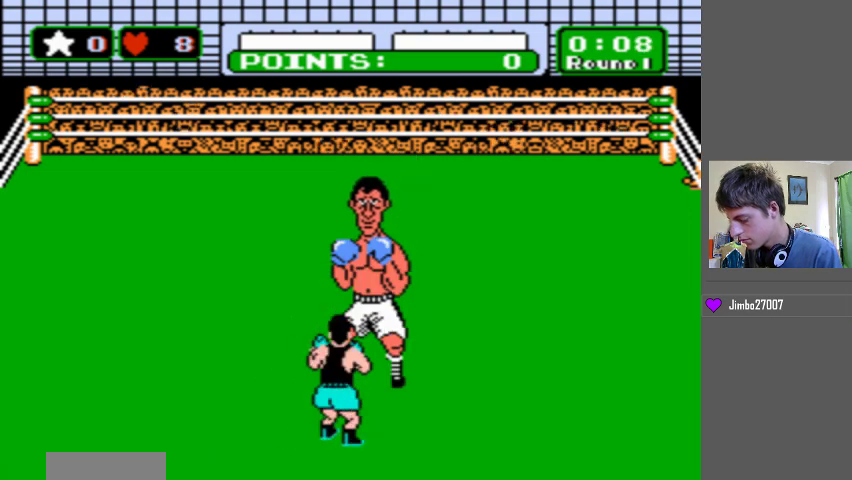
{"buttons": [], "events": []}
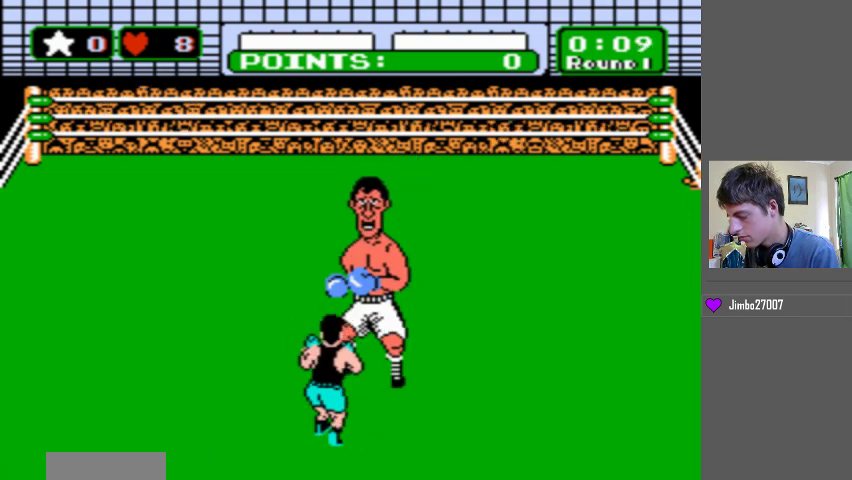
{"buttons": [], "events": []}
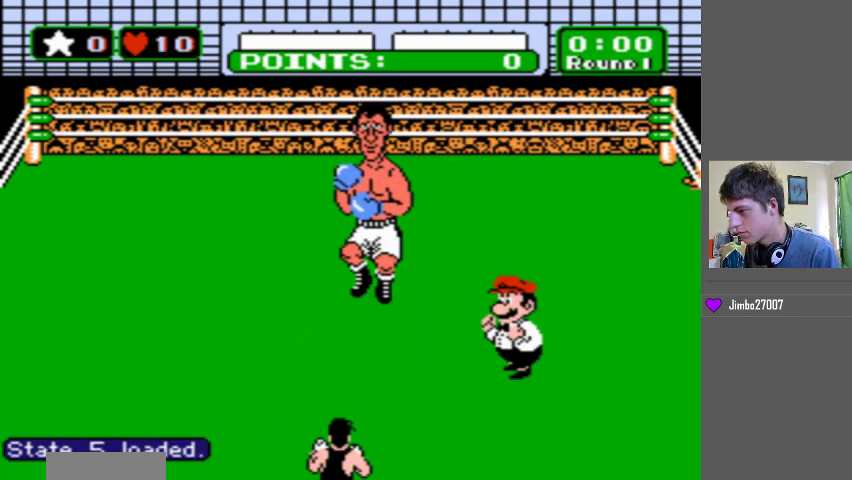
{"buttons": [], "events": []}
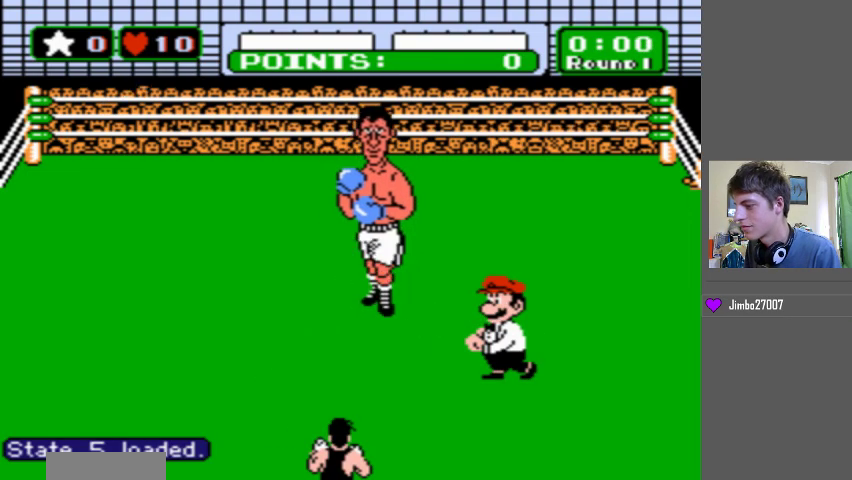
{"buttons": [], "events": []}
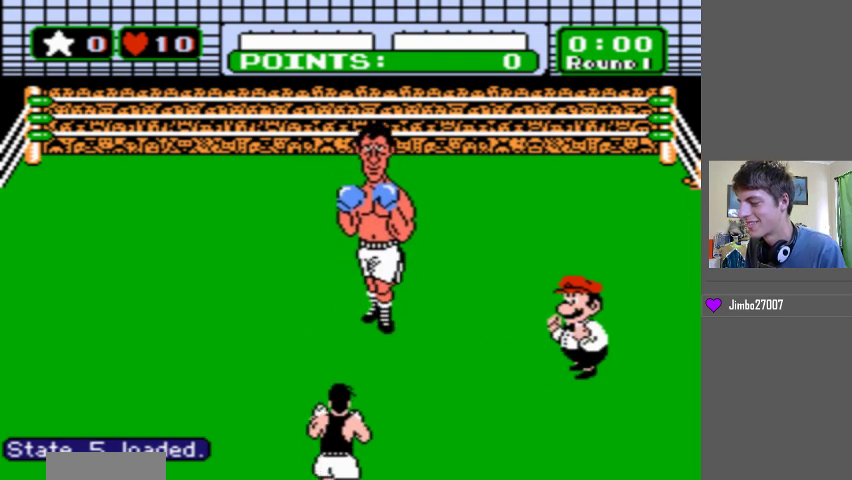
{"buttons": ["B", "DPAD_LEFT"], "events": [[400, "B", "down"], [400, "DPAD_LEFT", "down"]]}
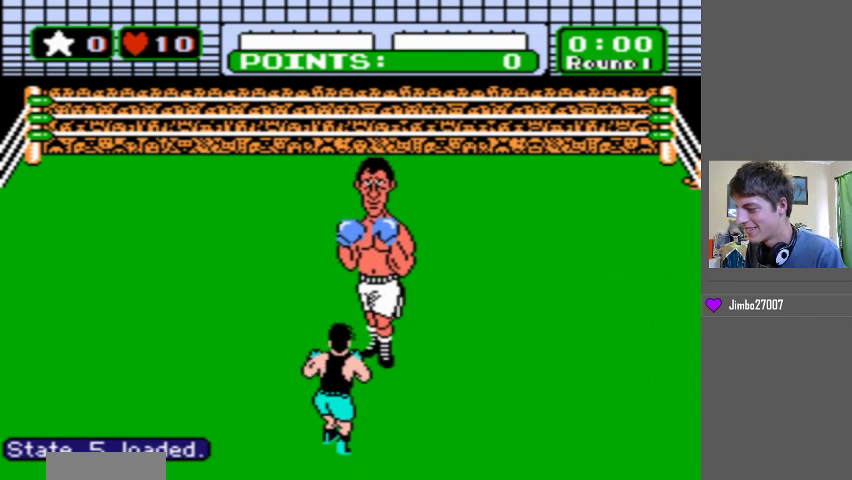
{"buttons": ["B", "DPAD_LEFT"], "events": []}
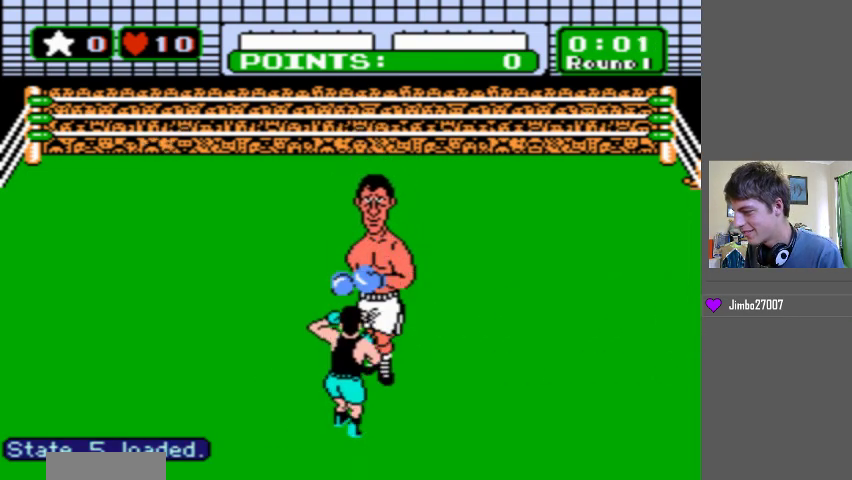
{"buttons": ["DPAD_LEFT"], "events": [[200, "B", "up"], [233, "DPAD_LEFT", "up"], [400, "DPAD_LEFT", "down"]]}
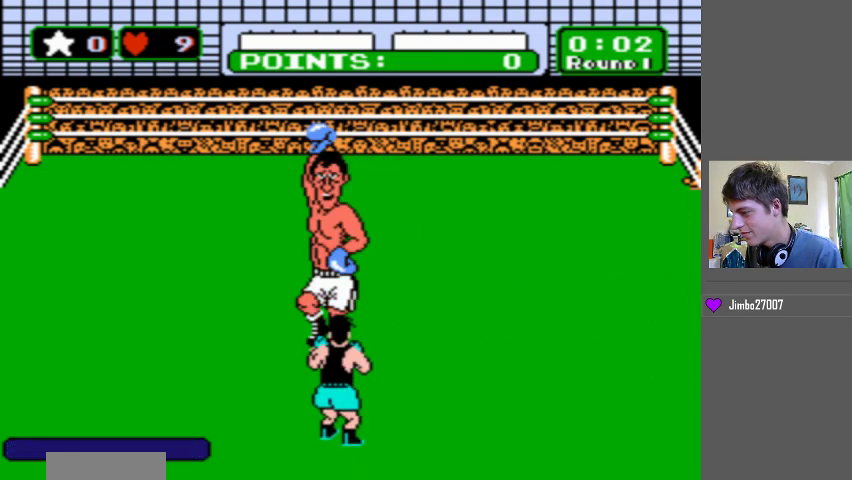
{"buttons": ["DPAD_LEFT"], "events": [[200, "DPAD_LEFT", "up"], [433, "DPAD_LEFT", "down"]]}
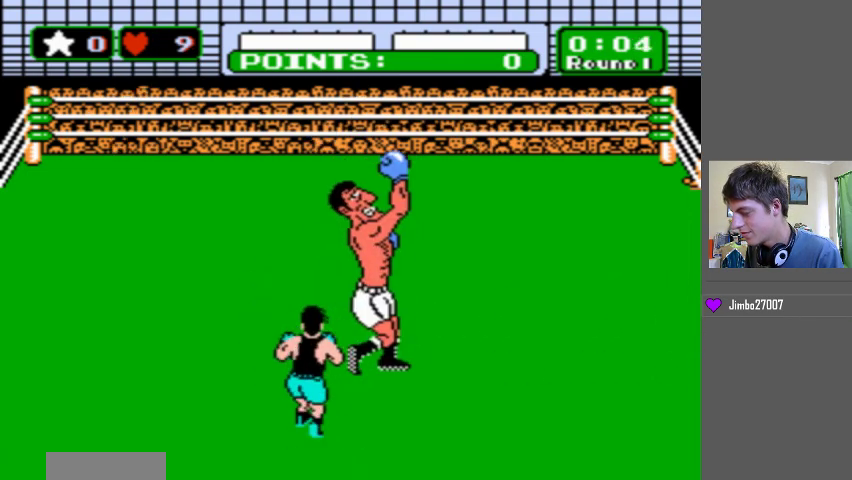
{"buttons": ["B"], "events": [[100, "DPAD_LEFT", "up"], [233, "DPAD_UP", "down"], [300, "B", "down"], [300, "DPAD_UP", "up"]]}
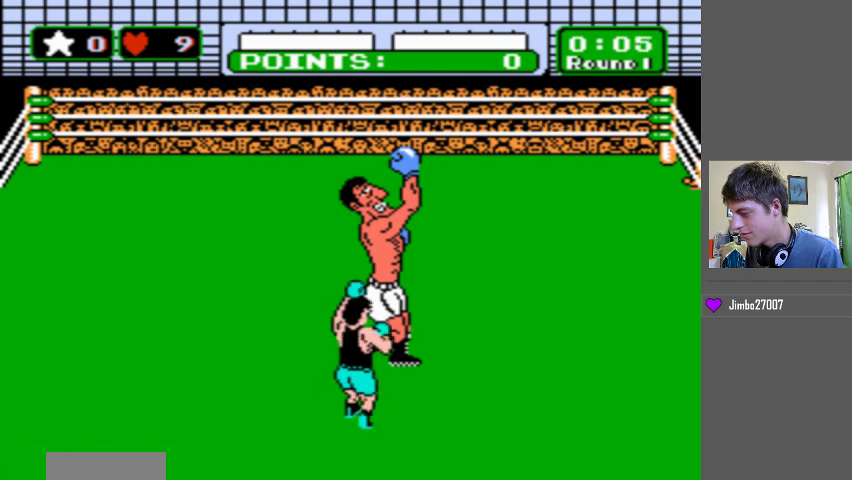
{"buttons": [], "events": [[100, "B", "up"]]}
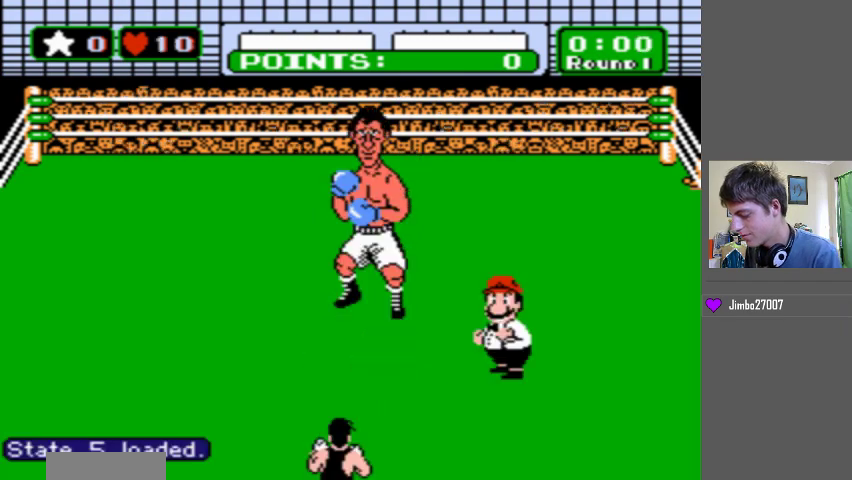
{"buttons": [], "events": []}
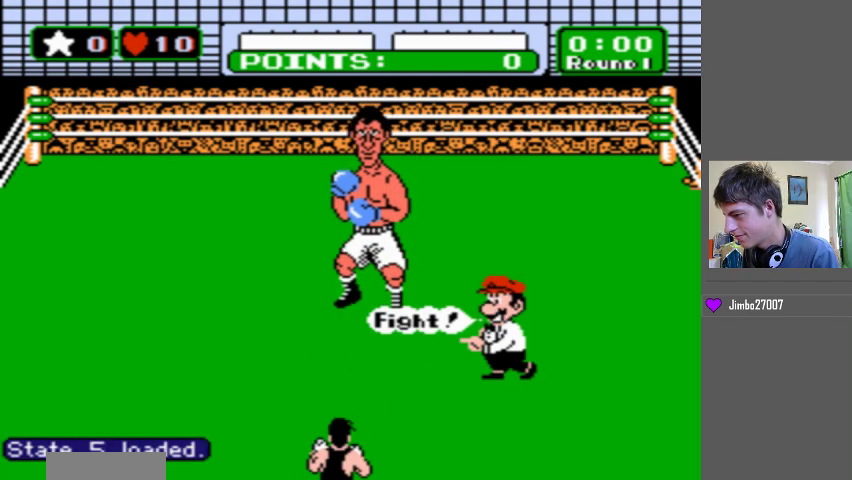
{"buttons": [], "events": []}
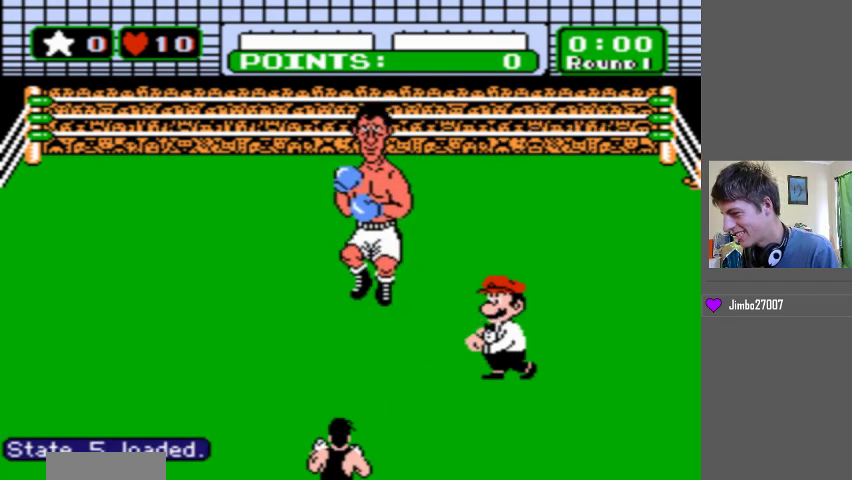
{"buttons": ["B", "DPAD_LEFT"], "events": [[300, "B", "down"], [300, "DPAD_LEFT", "down"]]}
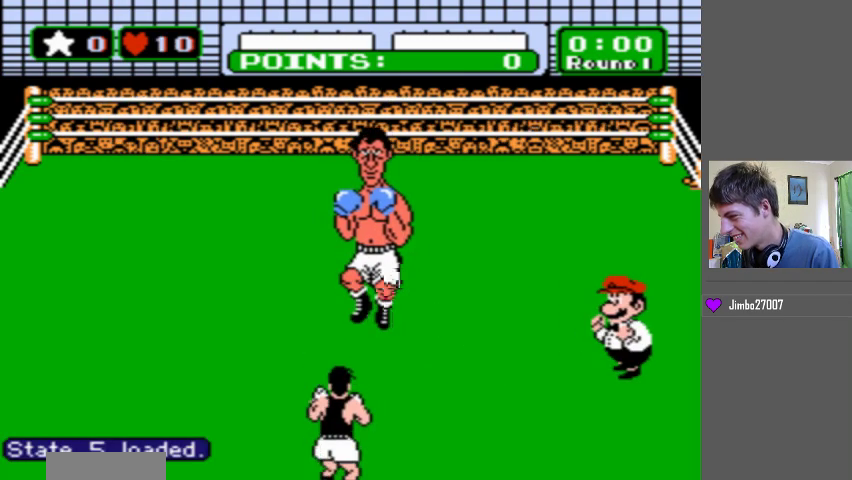
{"buttons": ["B", "DPAD_LEFT"], "events": []}
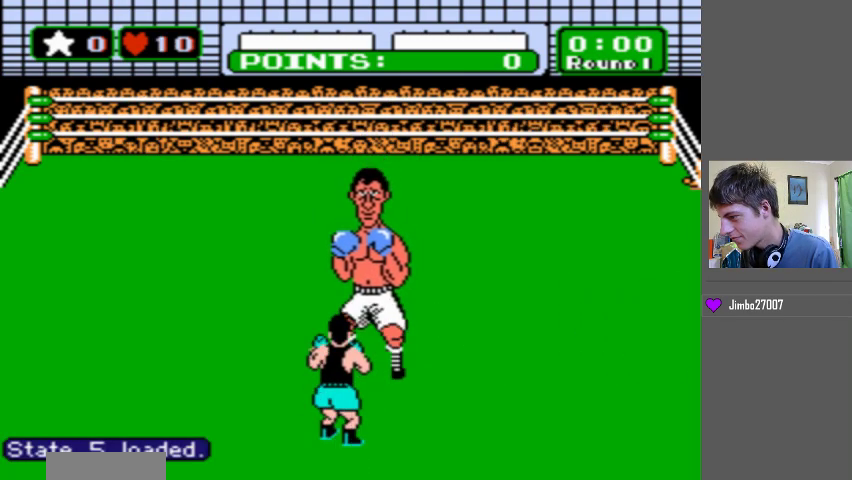
{"buttons": ["B", "DPAD_LEFT"], "events": []}
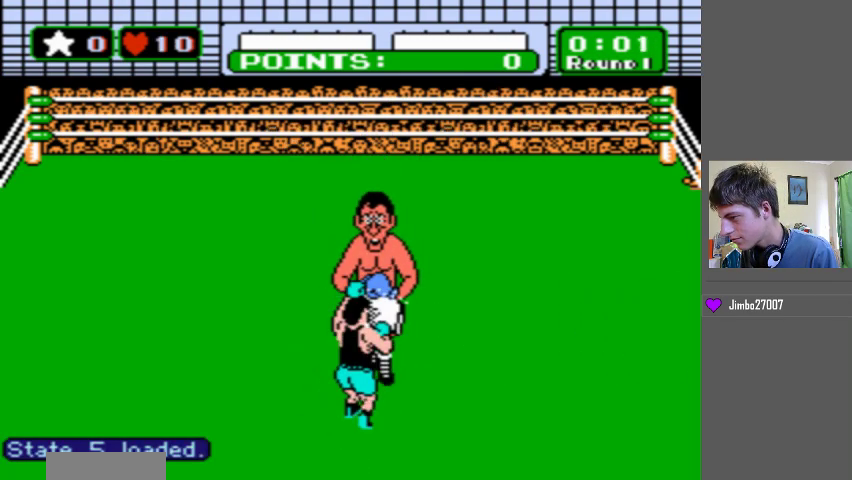
{"buttons": ["DPAD_LEFT"], "events": [[167, "B", "up"], [167, "DPAD_LEFT", "up"], [367, "DPAD_LEFT", "down"]]}
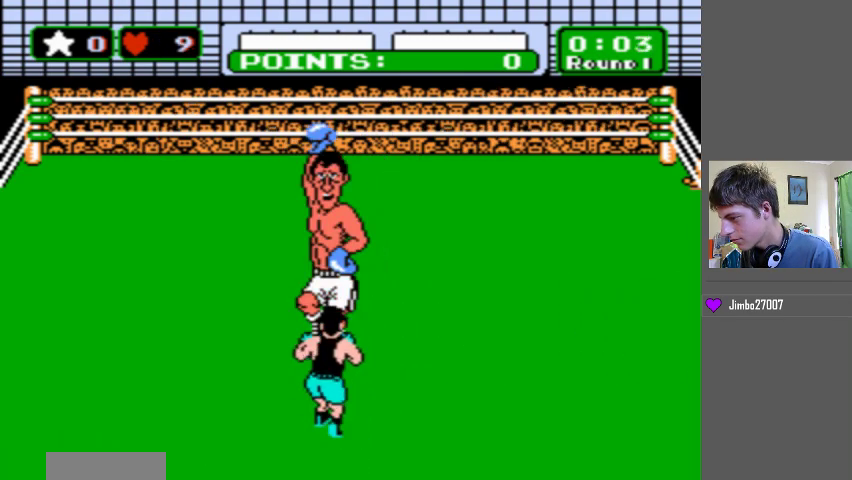
{"buttons": ["DPAD_LEFT"], "events": [[233, "DPAD_LEFT", "up"], [433, "DPAD_LEFT", "down"]]}
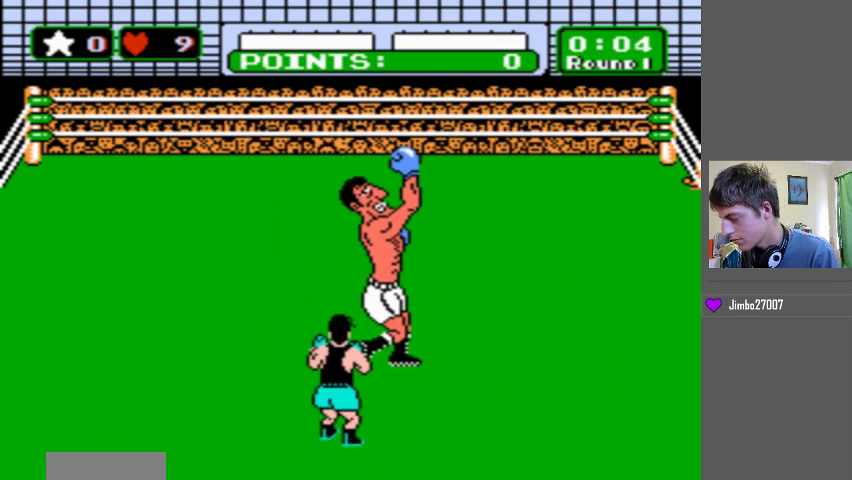
{"buttons": ["B"], "events": [[167, "DPAD_LEFT", "up"], [300, "DPAD_UP", "down"], [333, "B", "down"], [400, "DPAD_UP", "up"]]}
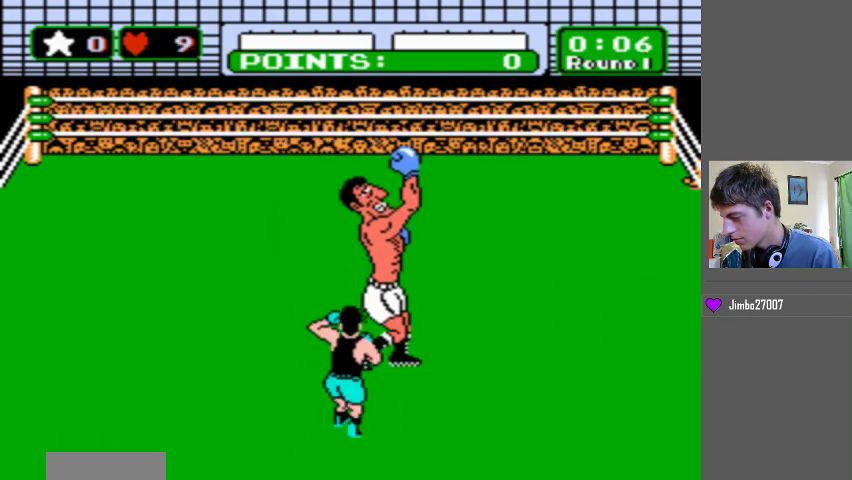
{"buttons": [], "events": [[400, "B", "up"]]}
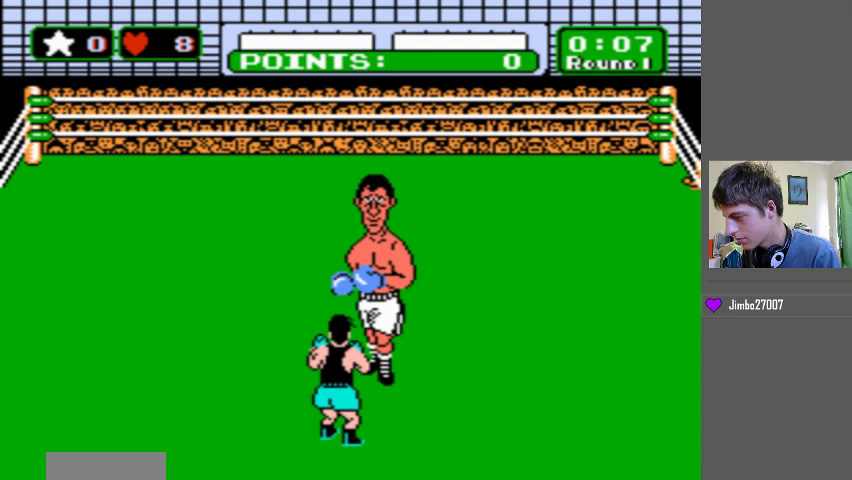
{"buttons": [], "events": []}
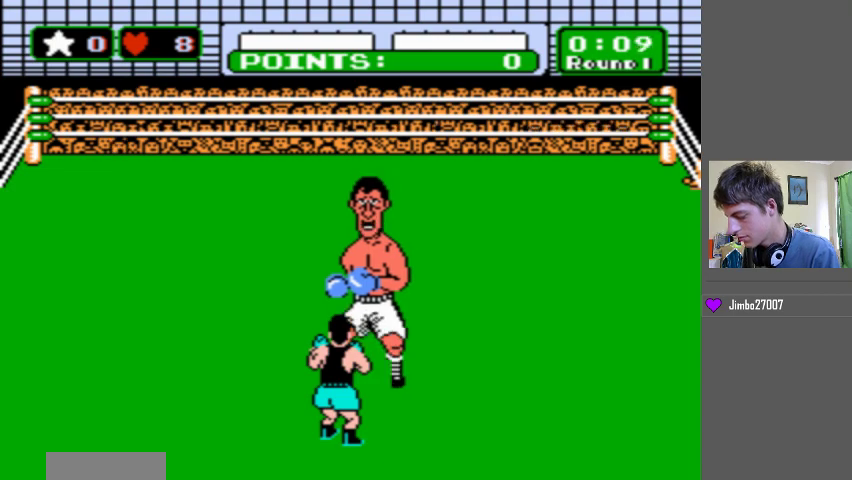
{"buttons": [], "events": []}
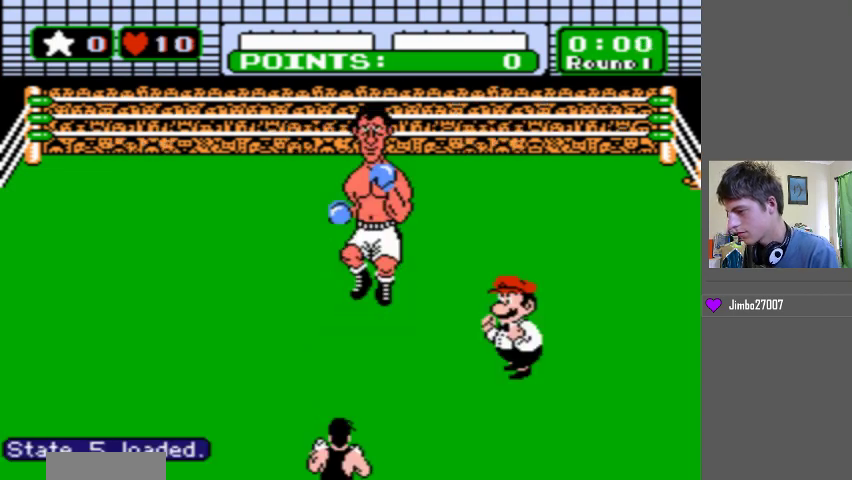
{"buttons": [], "events": []}
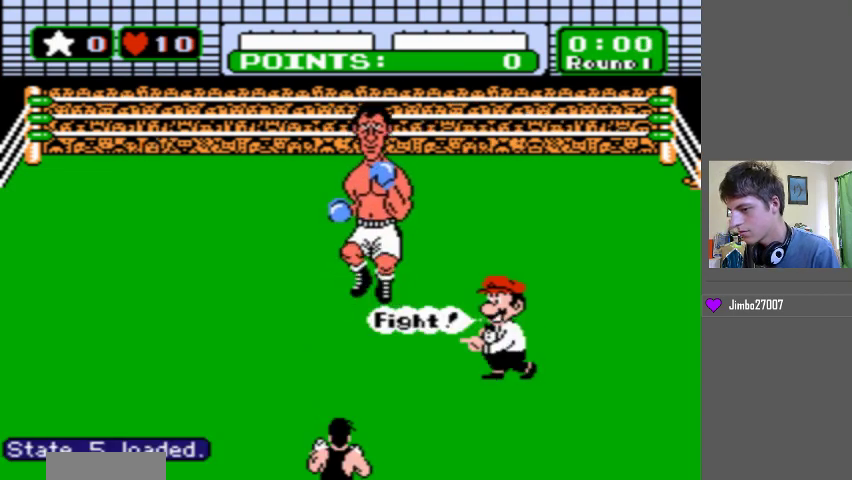
{"buttons": [], "events": []}
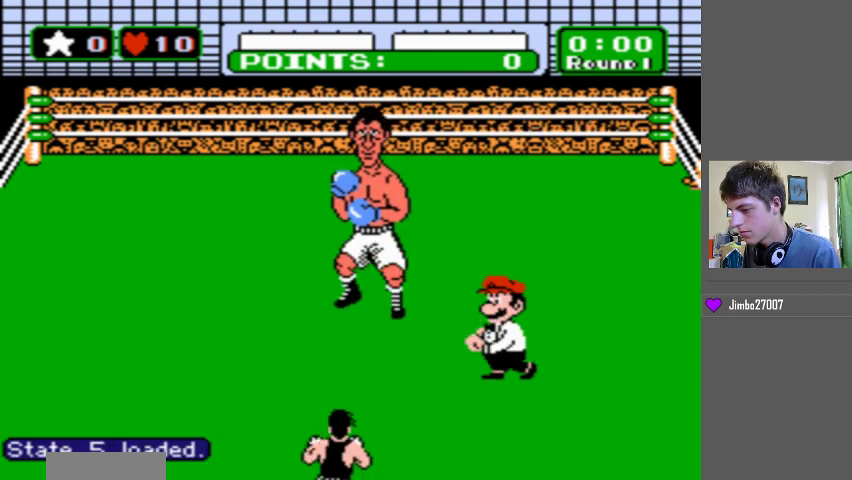
{"buttons": [], "events": []}